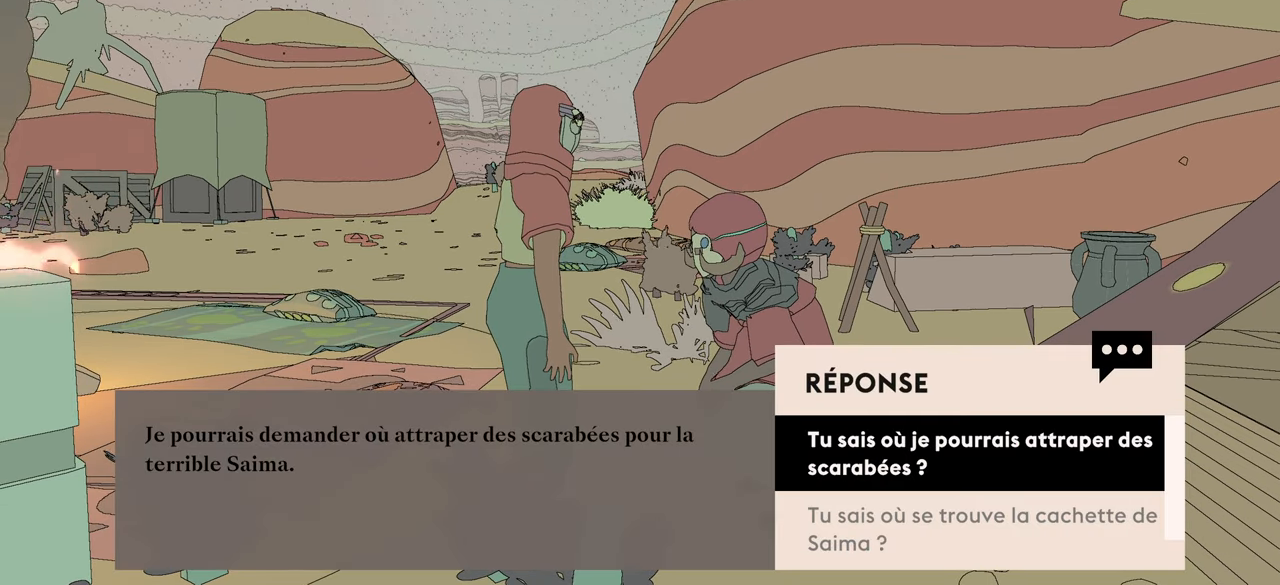
Gameplay with a controller (Xbox layout); each line is a JSON object with the inputs held at the frame after it. "events" lists button and stick changes between this image and that frame as [ms after this image, input, new state], when the widget could be followed in between.
{"buttons": ["A"], "left_stick": "center", "right_stick": "center", "events": [[483, "A", "down"]]}
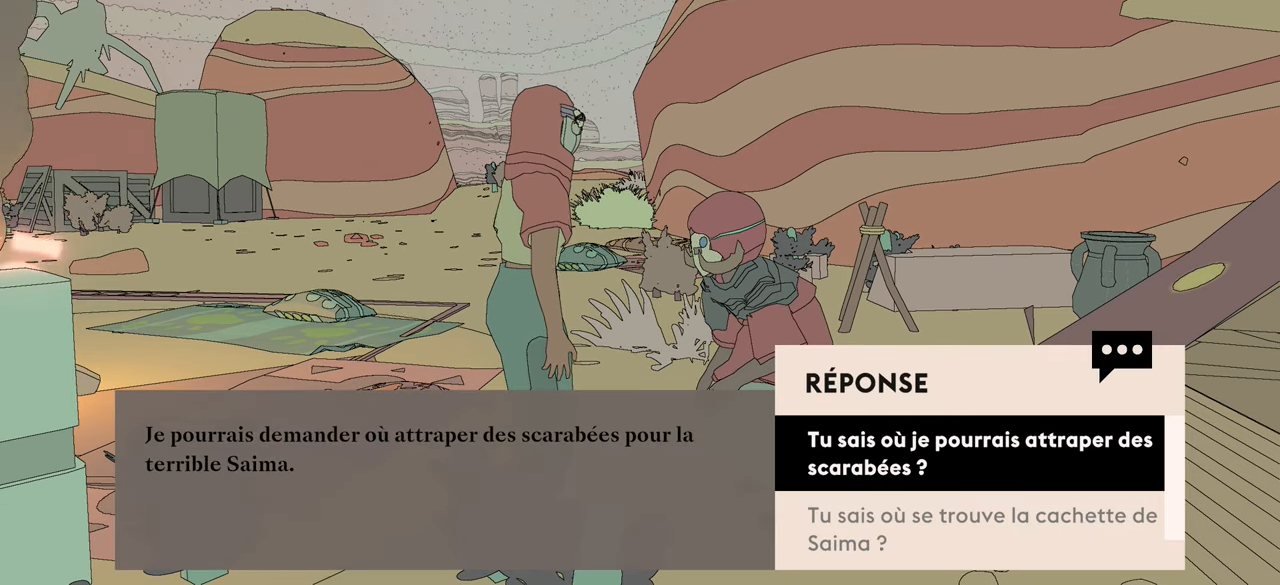
{"buttons": [], "left_stick": "center", "right_stick": "center", "events": [[150, "A", "up"]]}
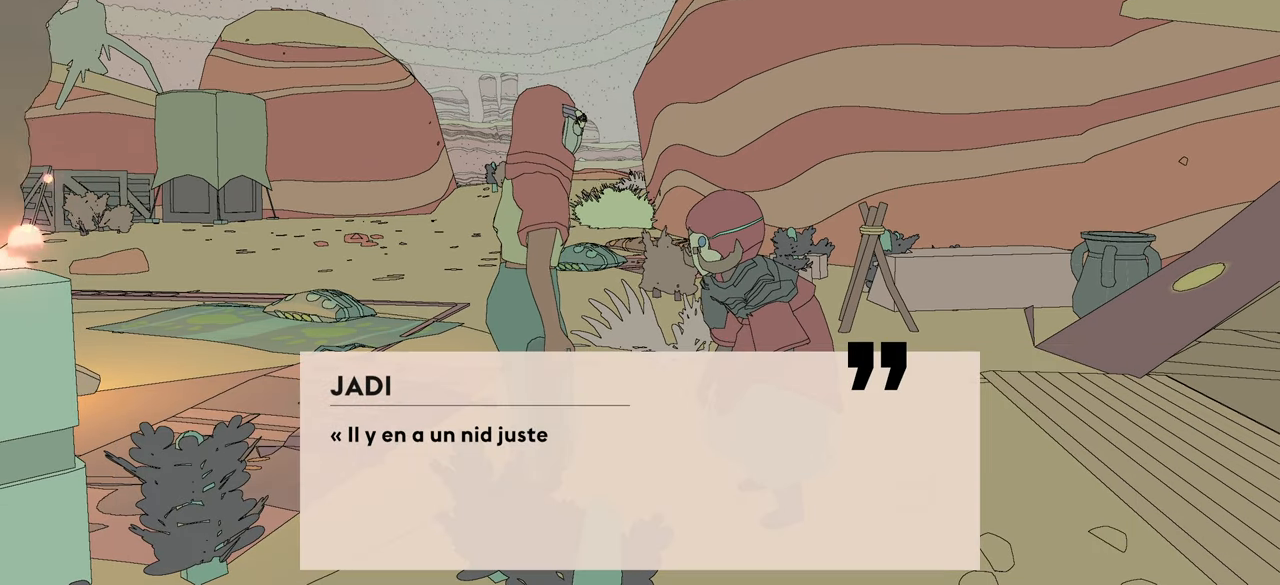
{"buttons": [], "left_stick": "center", "right_stick": "center", "events": [[250, "A", "down"], [417, "A", "up"]]}
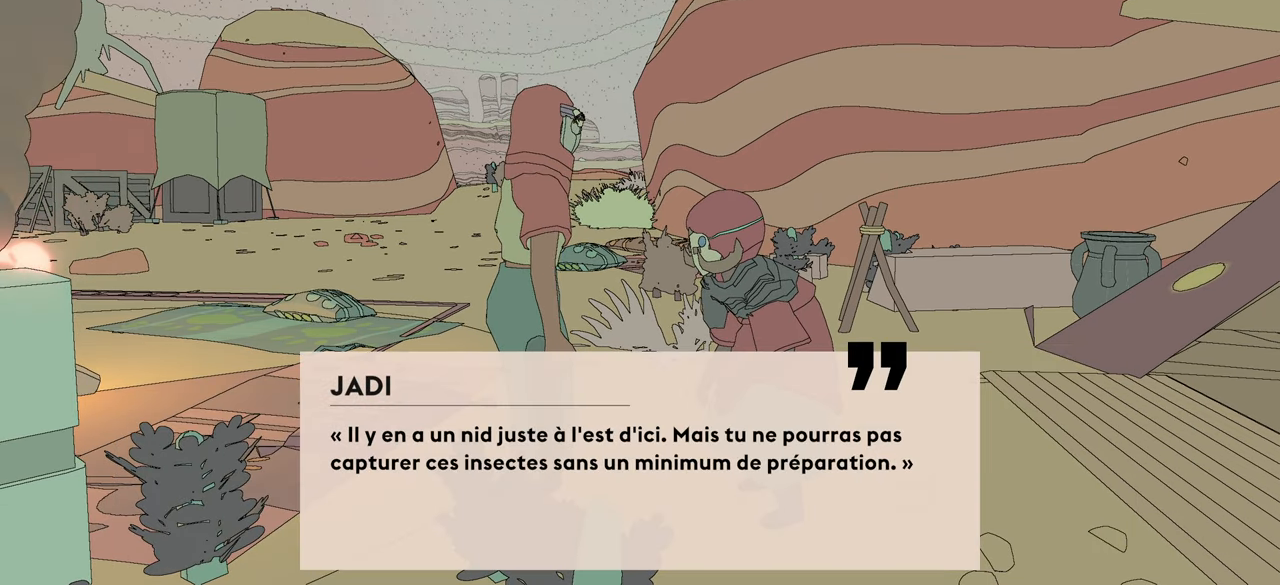
{"buttons": [], "left_stick": "center", "right_stick": "center", "events": []}
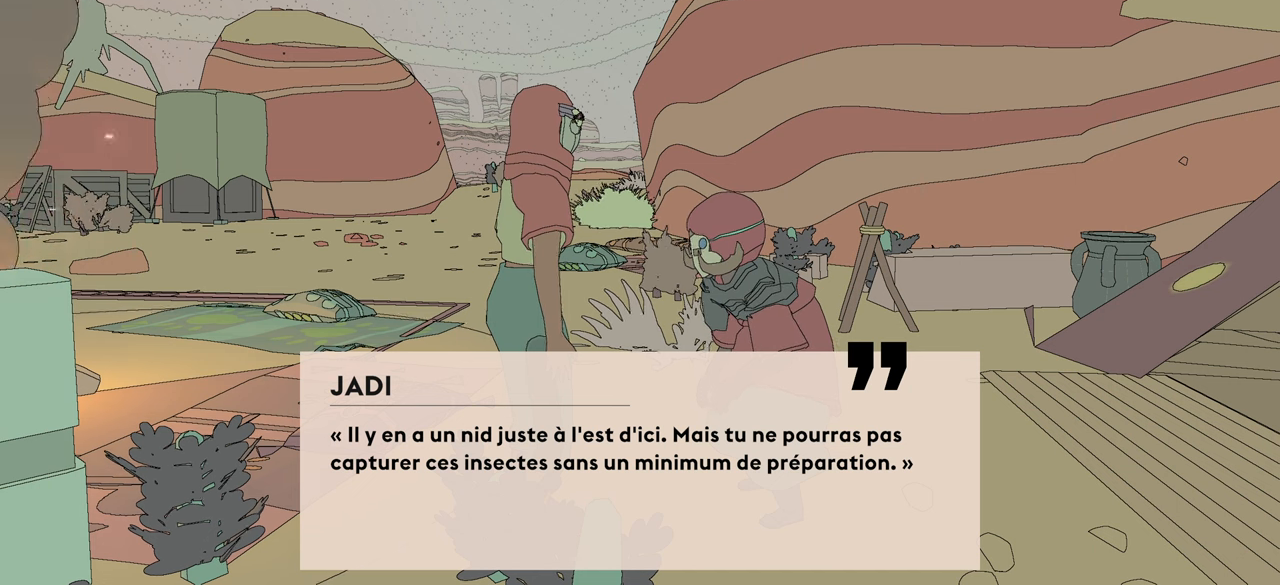
{"buttons": [], "left_stick": "center", "right_stick": "center", "events": []}
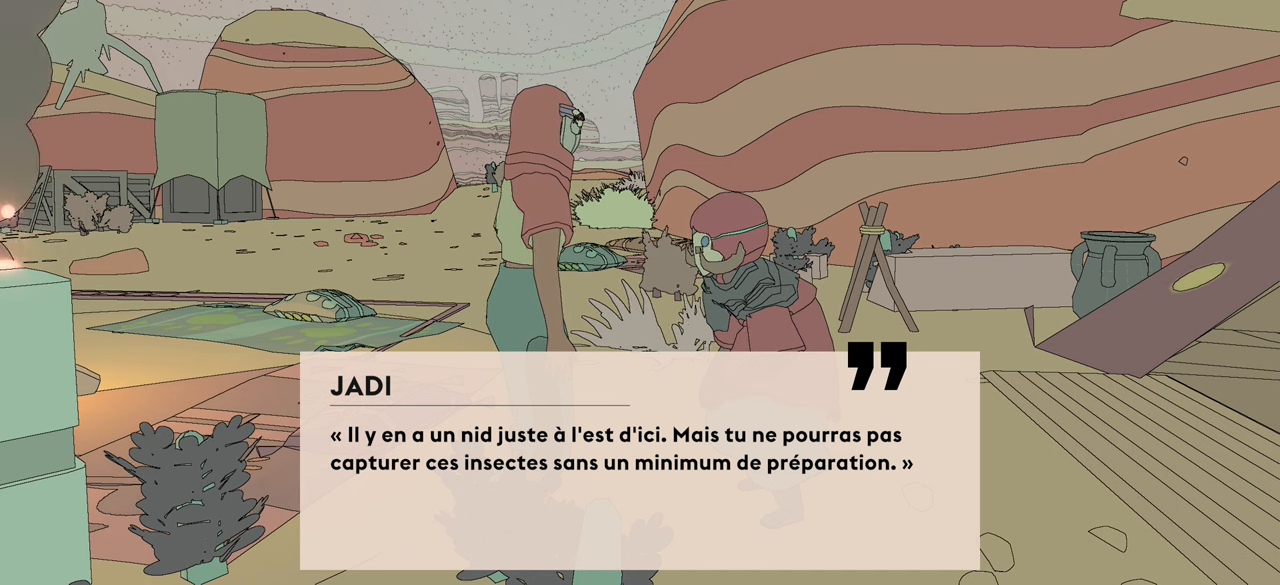
{"buttons": [], "left_stick": "center", "right_stick": "center", "events": []}
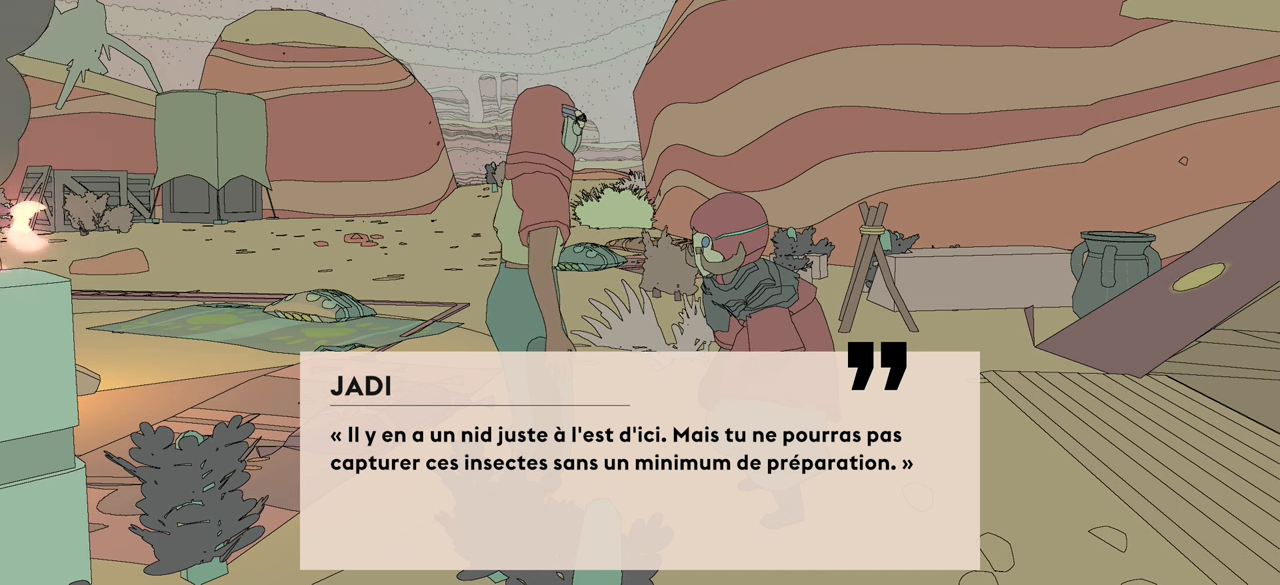
{"buttons": [], "left_stick": "center", "right_stick": "center", "events": []}
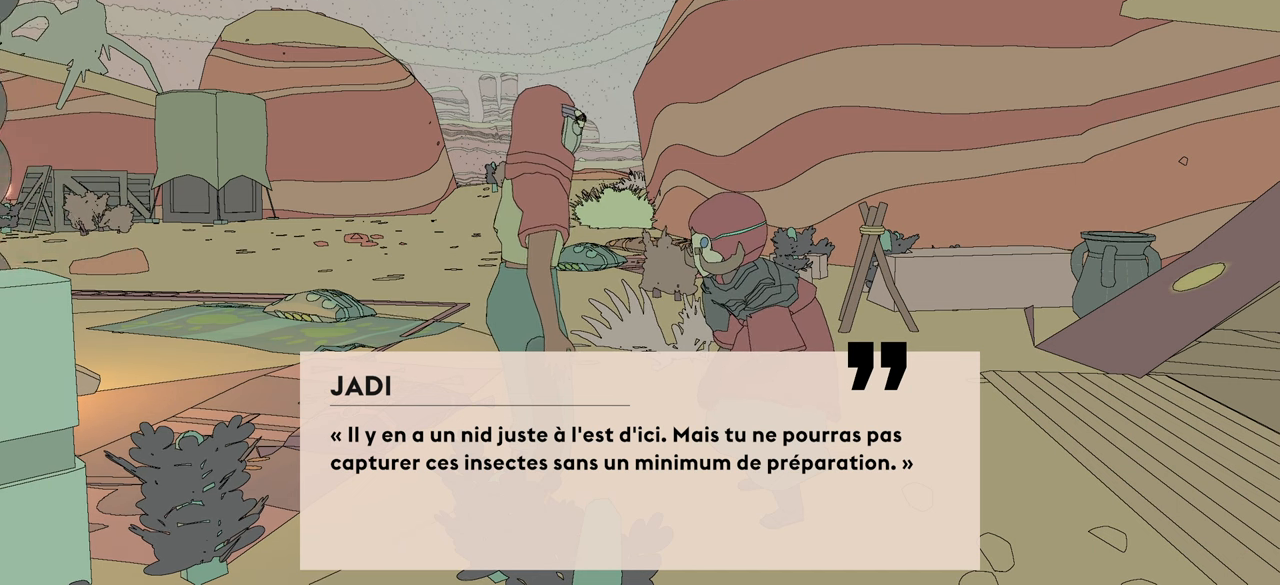
{"buttons": ["A"], "left_stick": "center", "right_stick": "center", "events": [[367, "A", "down"]]}
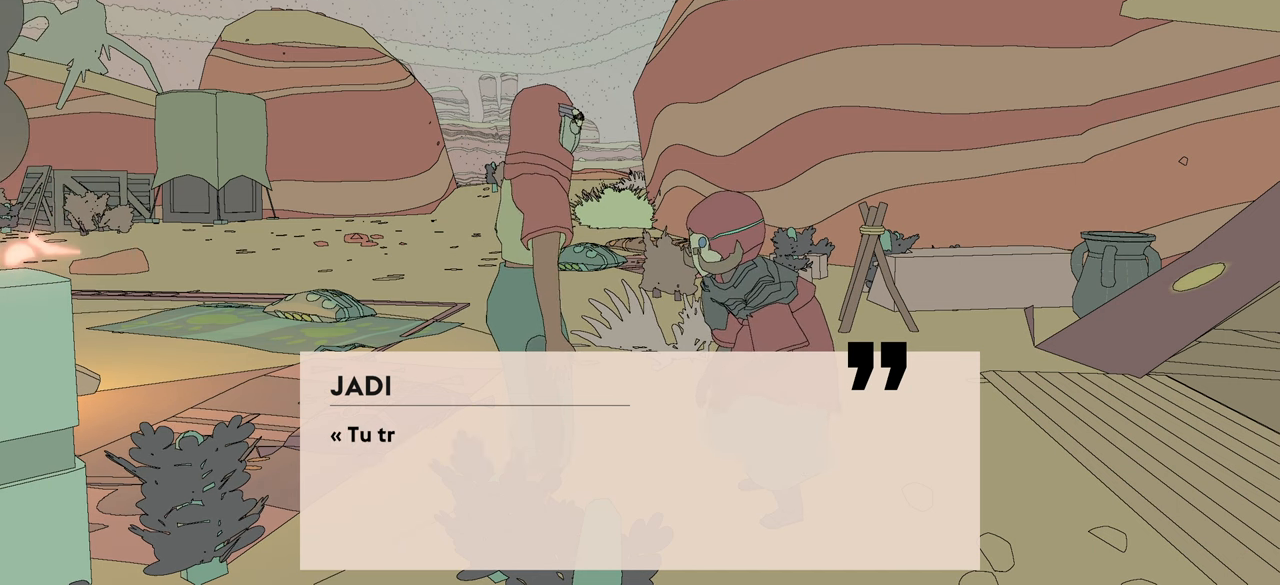
{"buttons": [], "left_stick": "center", "right_stick": "center", "events": [[34, "A", "up"]]}
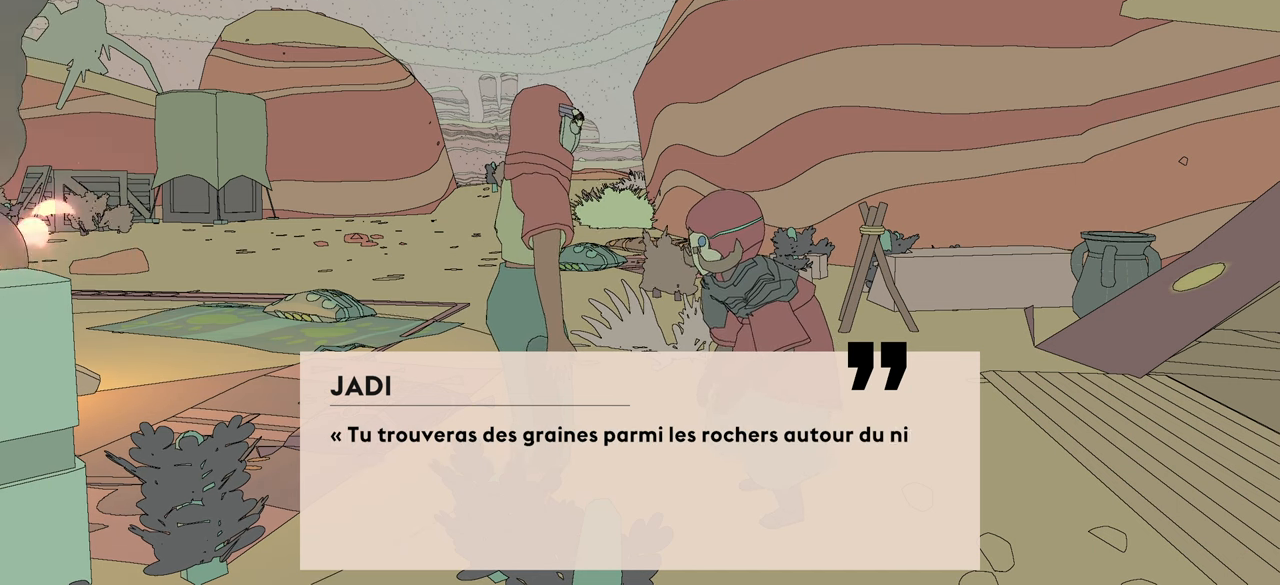
{"buttons": [], "left_stick": "center", "right_stick": "center", "events": []}
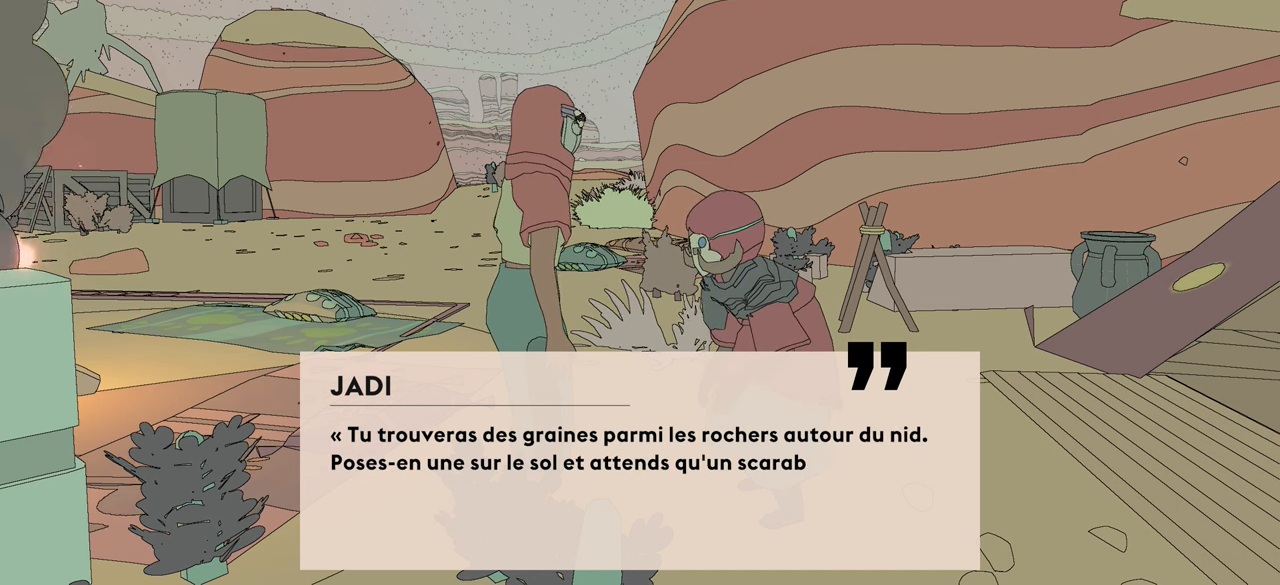
{"buttons": [], "left_stick": "center", "right_stick": "center", "events": []}
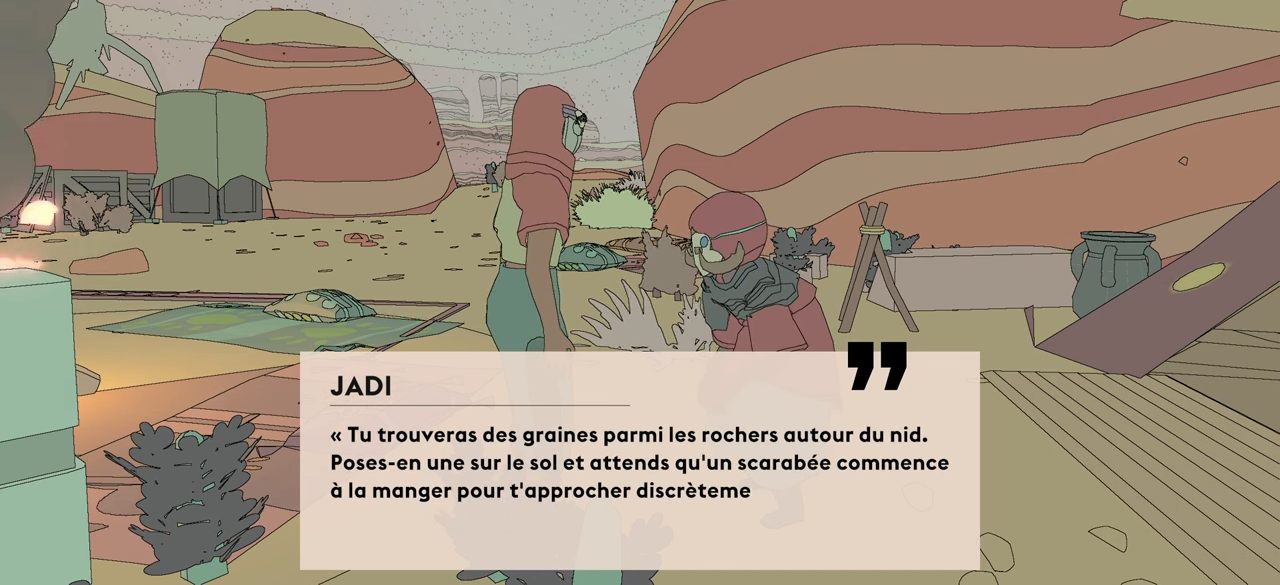
{"buttons": [], "left_stick": "center", "right_stick": "center", "events": []}
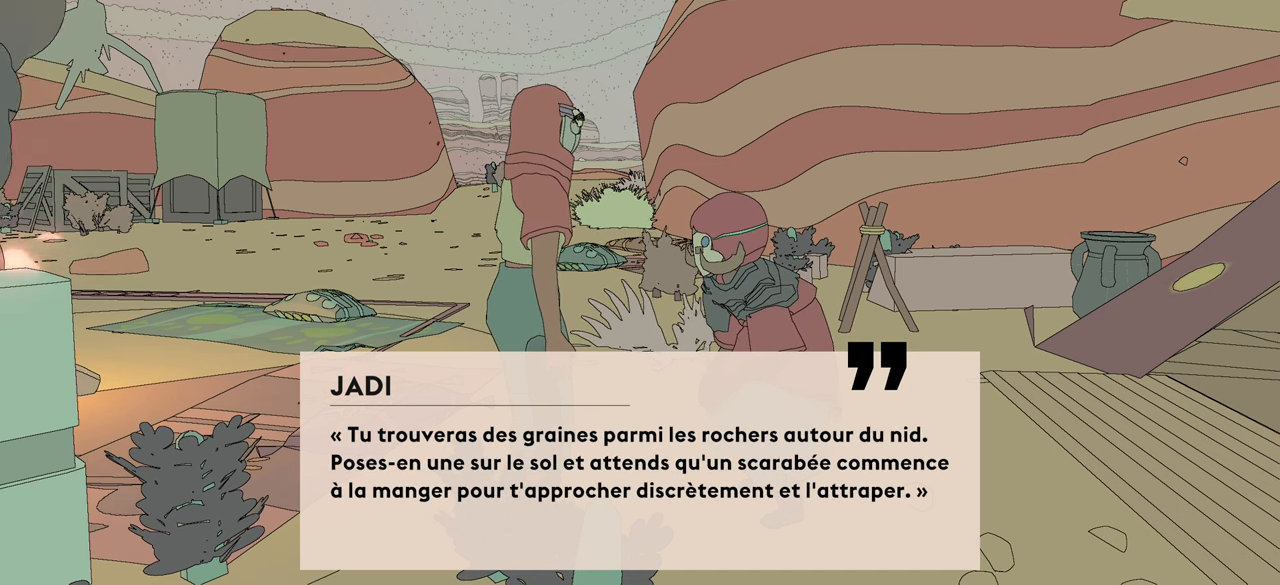
{"buttons": [], "left_stick": "center", "right_stick": "center", "events": []}
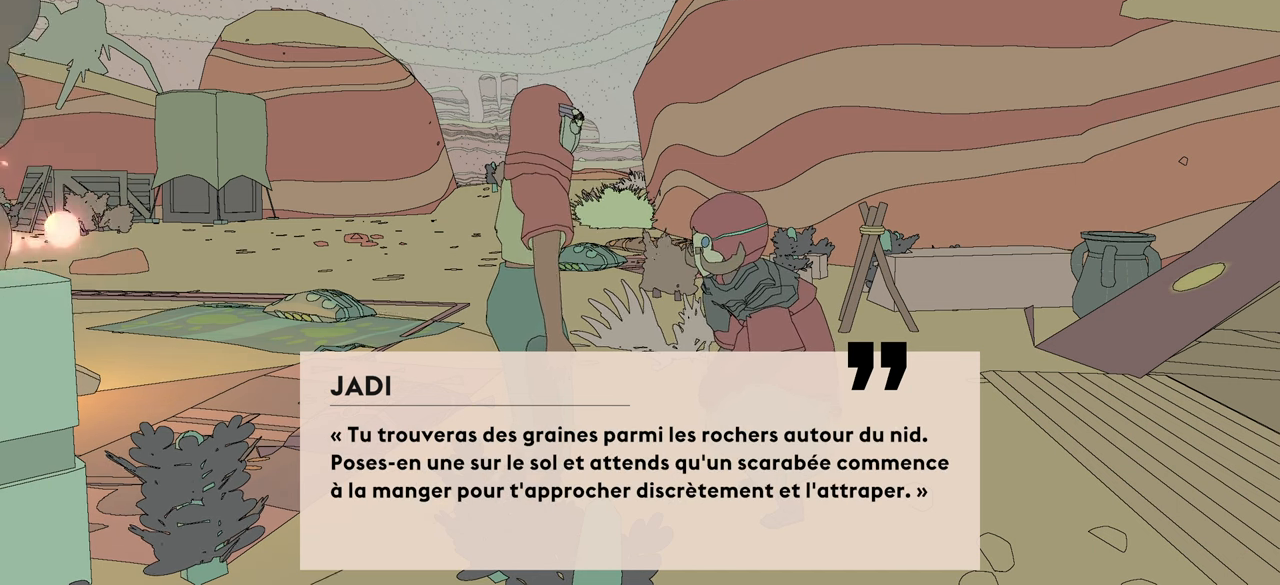
{"buttons": [], "left_stick": "center", "right_stick": "center", "events": []}
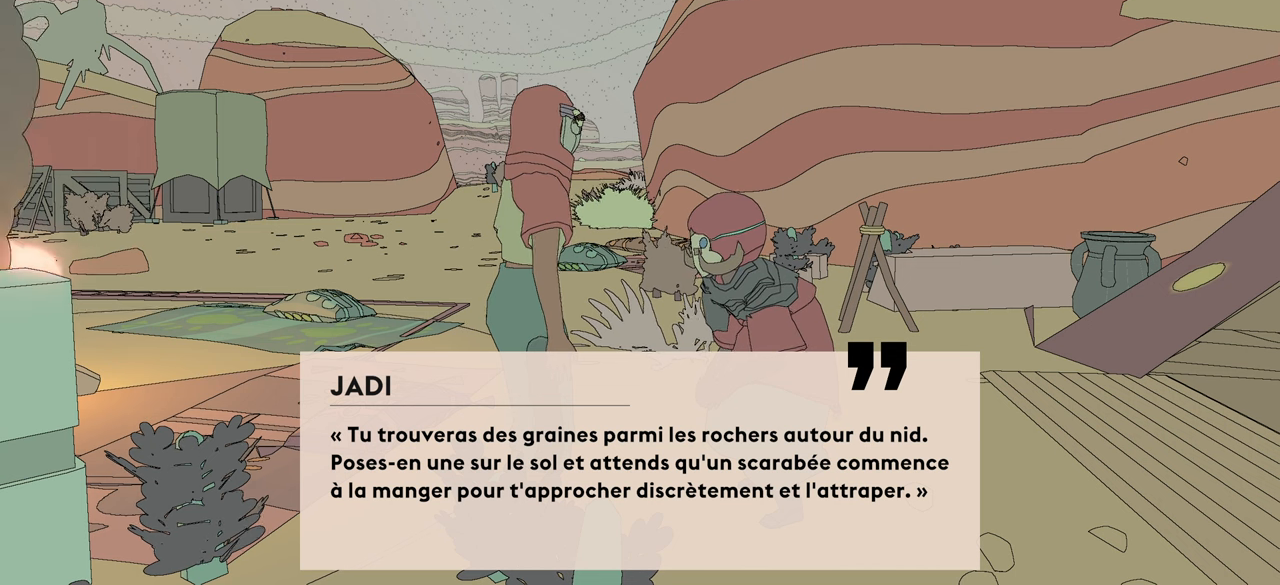
{"buttons": [], "left_stick": "center", "right_stick": "center", "events": [[183, "A", "down"], [383, "A", "up"]]}
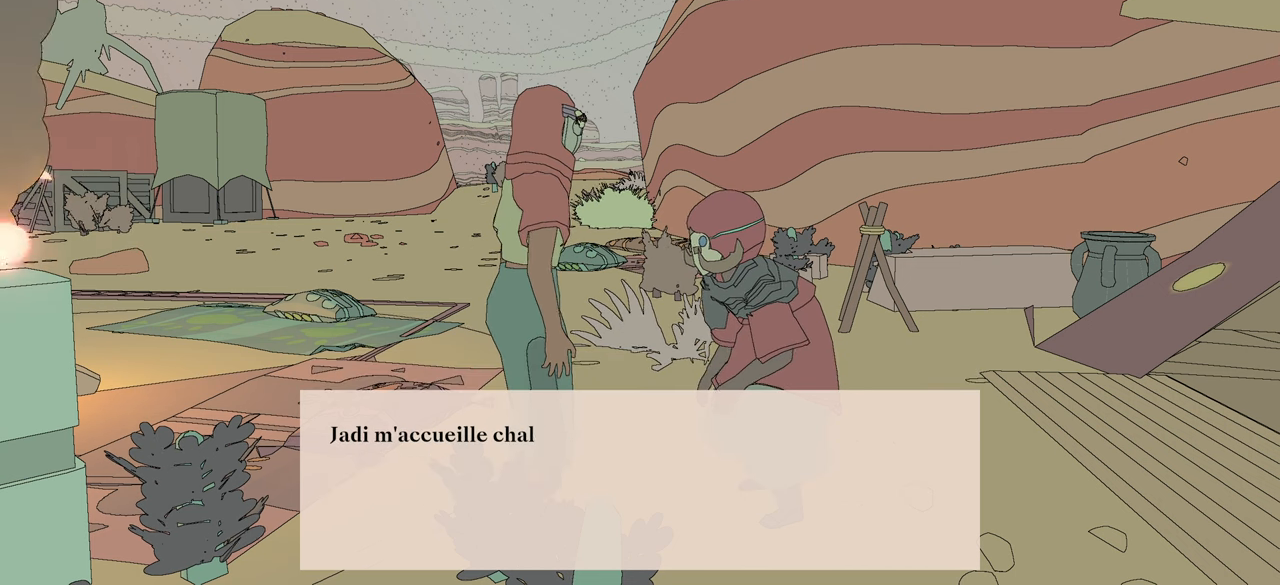
{"buttons": [], "left_stick": "center", "right_stick": "center", "events": []}
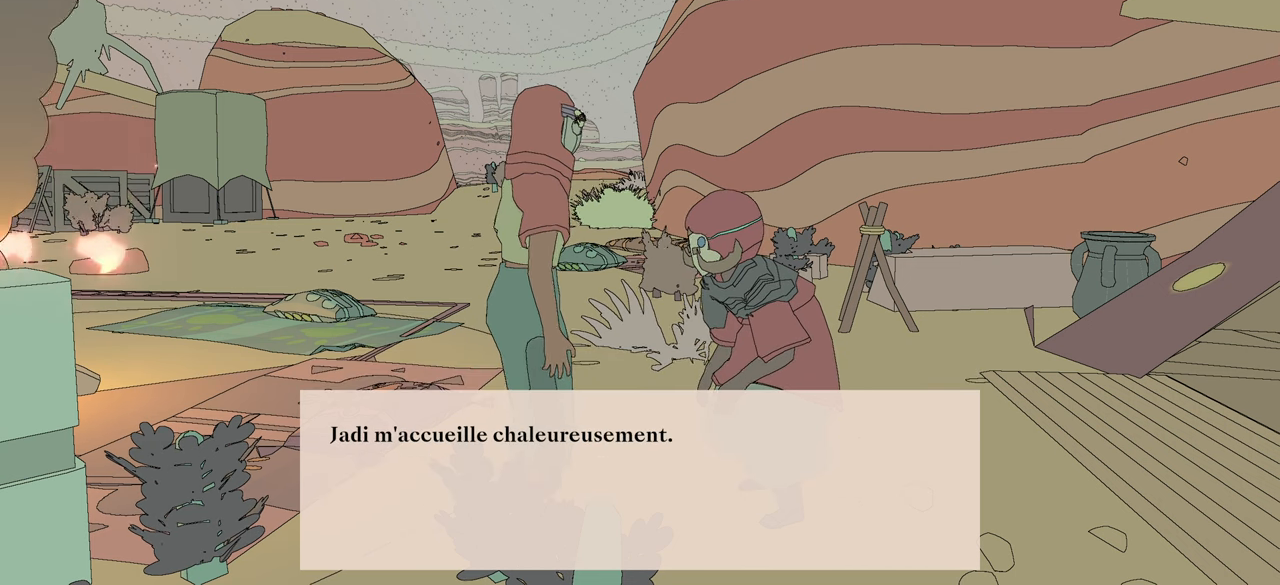
{"buttons": [], "left_stick": "center", "right_stick": "center", "events": [[50, "A", "down"], [233, "A", "up"]]}
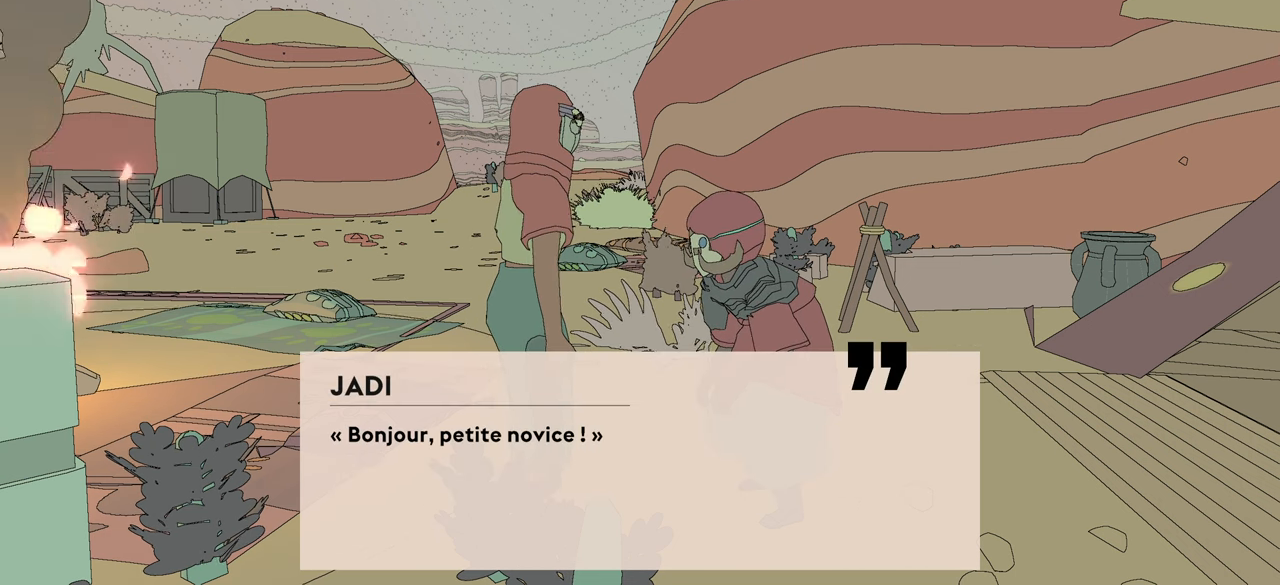
{"buttons": [], "left_stick": "center", "right_stick": "center", "events": [[366, "A", "down"], [500, "A", "up"]]}
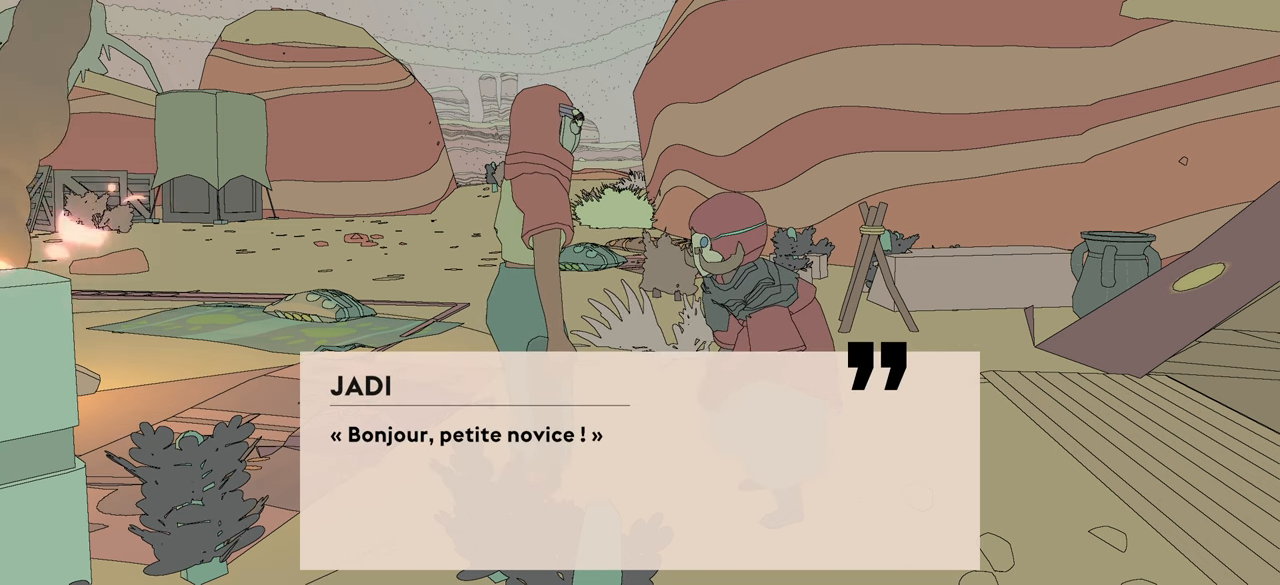
{"buttons": [], "left_stick": "center", "right_stick": "center", "events": []}
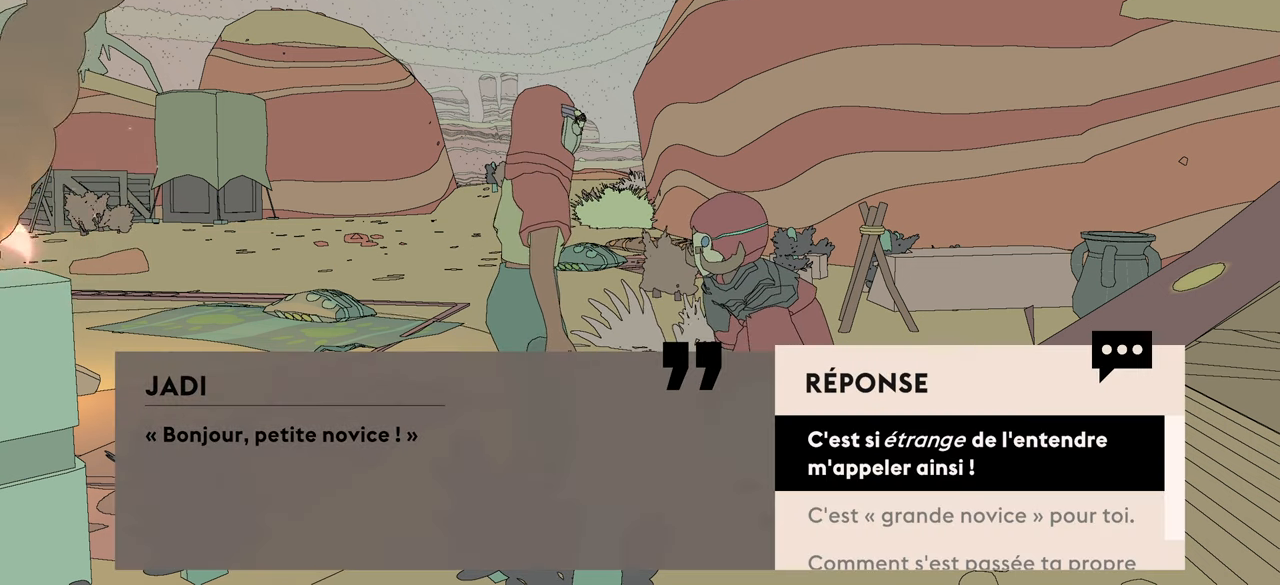
{"buttons": [], "left_stick": "center", "right_stick": "center", "events": []}
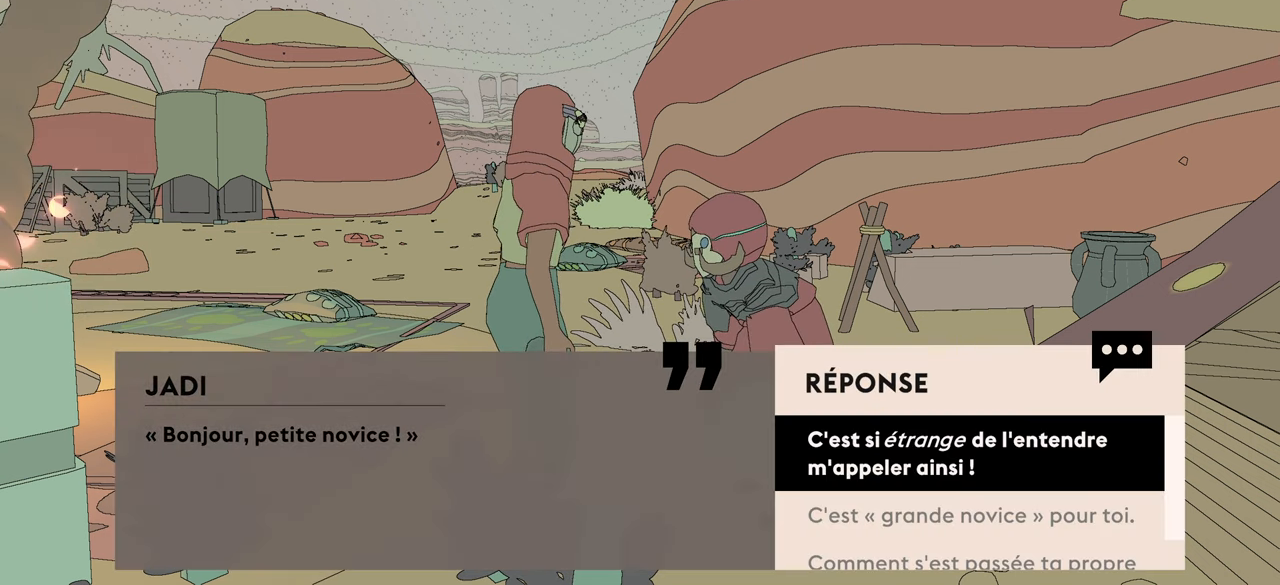
{"buttons": [], "left_stick": "center", "right_stick": "center", "events": [[50, "B", "down"], [183, "B", "up"]]}
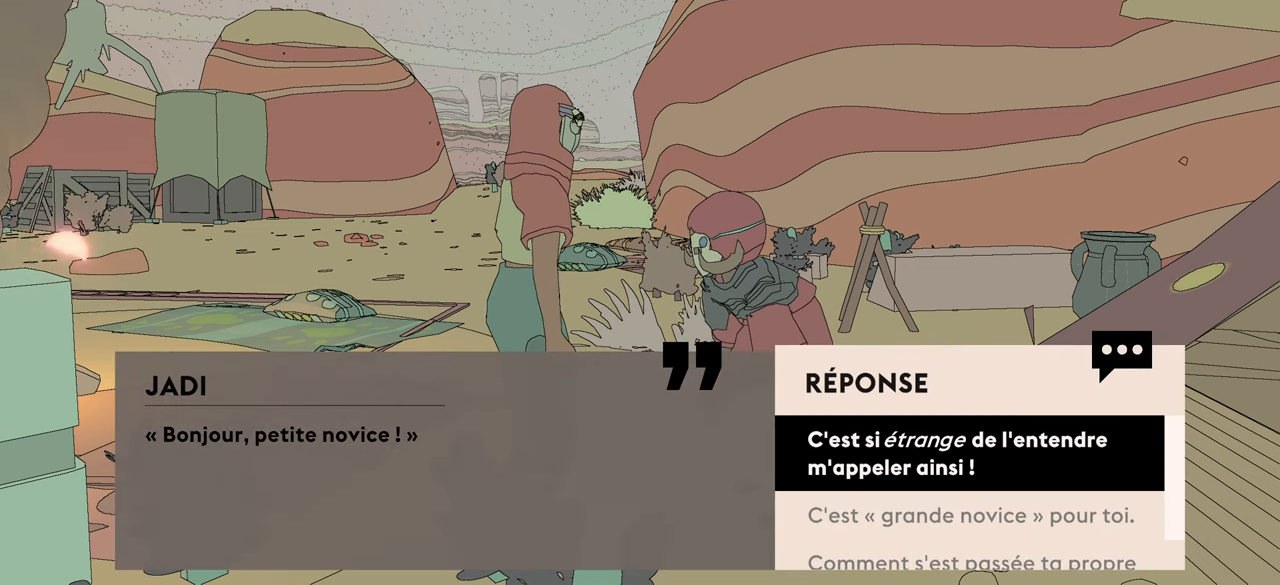
{"buttons": [], "left_stick": "down", "right_stick": "center", "events": [[166, "left_stick", "down"], [333, "left_stick", "center"], [400, "left_stick", "down"]]}
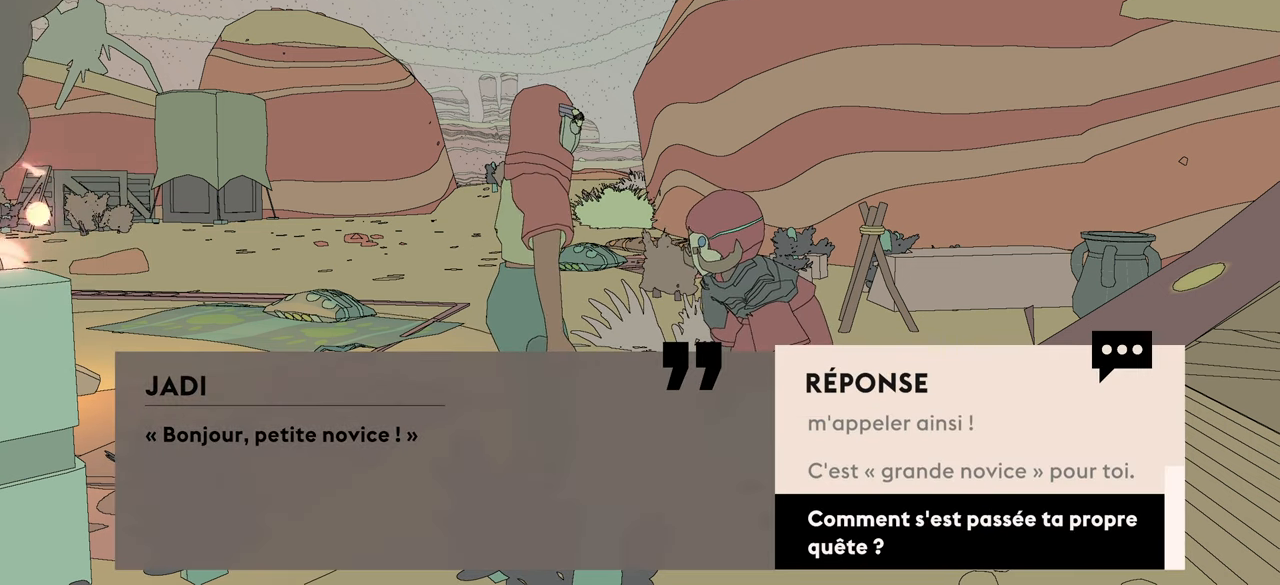
{"buttons": [], "left_stick": "center", "right_stick": "center", "events": [[50, "left_stick", "center"]]}
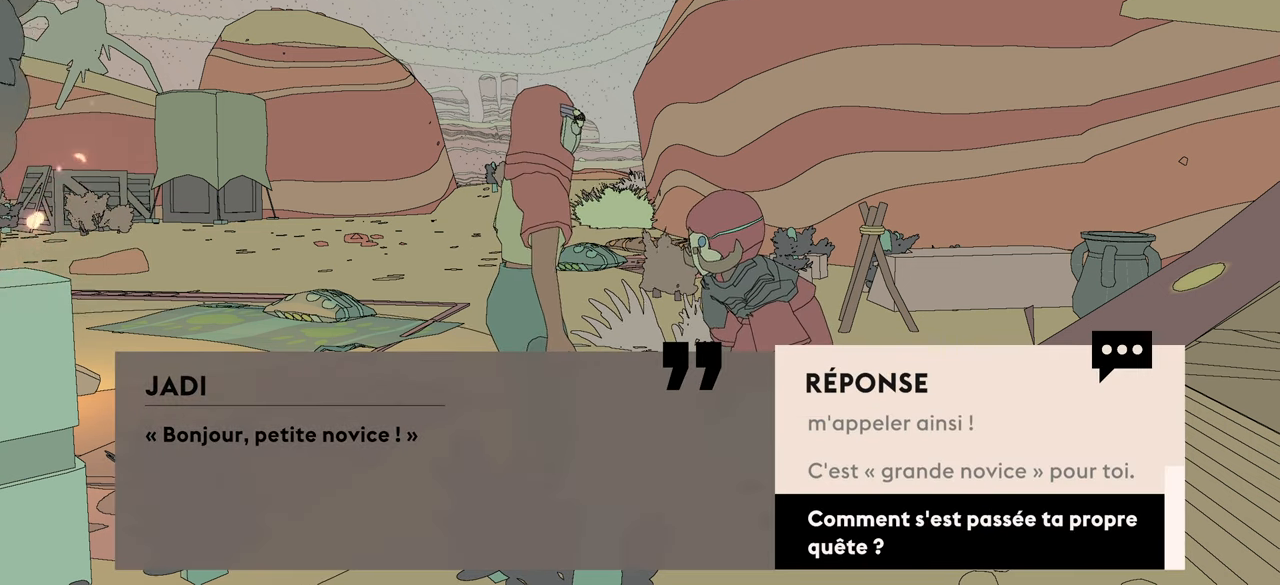
{"buttons": [], "left_stick": "up", "right_stick": "center", "events": [[500, "left_stick", "up"]]}
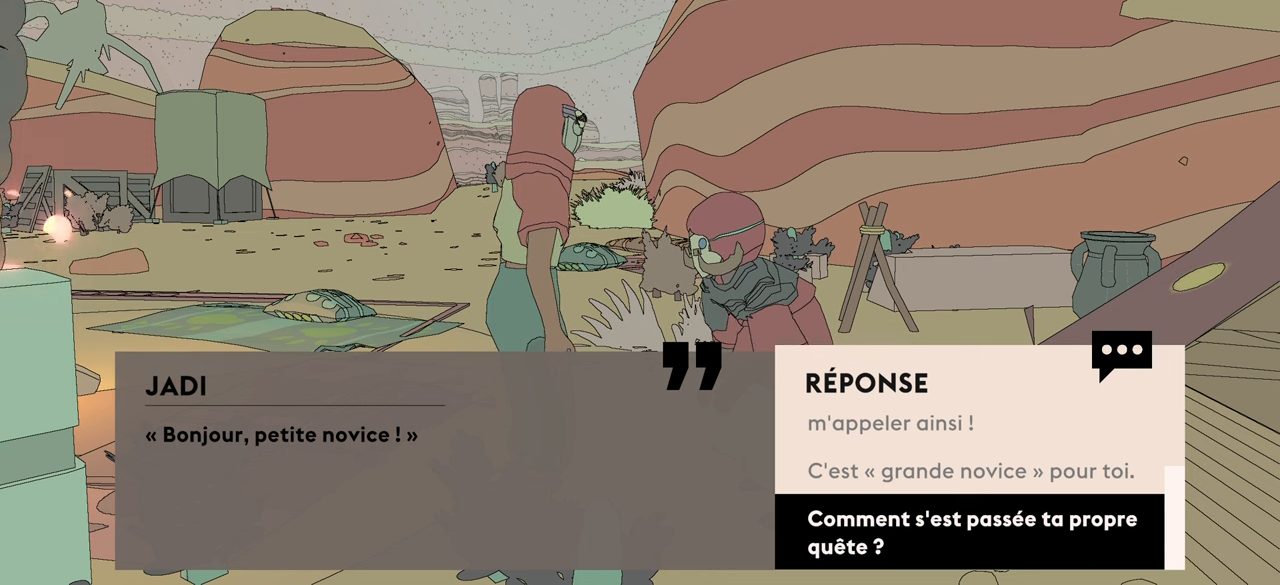
{"buttons": [], "left_stick": "center", "right_stick": "center", "events": [[150, "left_stick", "center"], [217, "left_stick", "up"], [400, "left_stick", "center"]]}
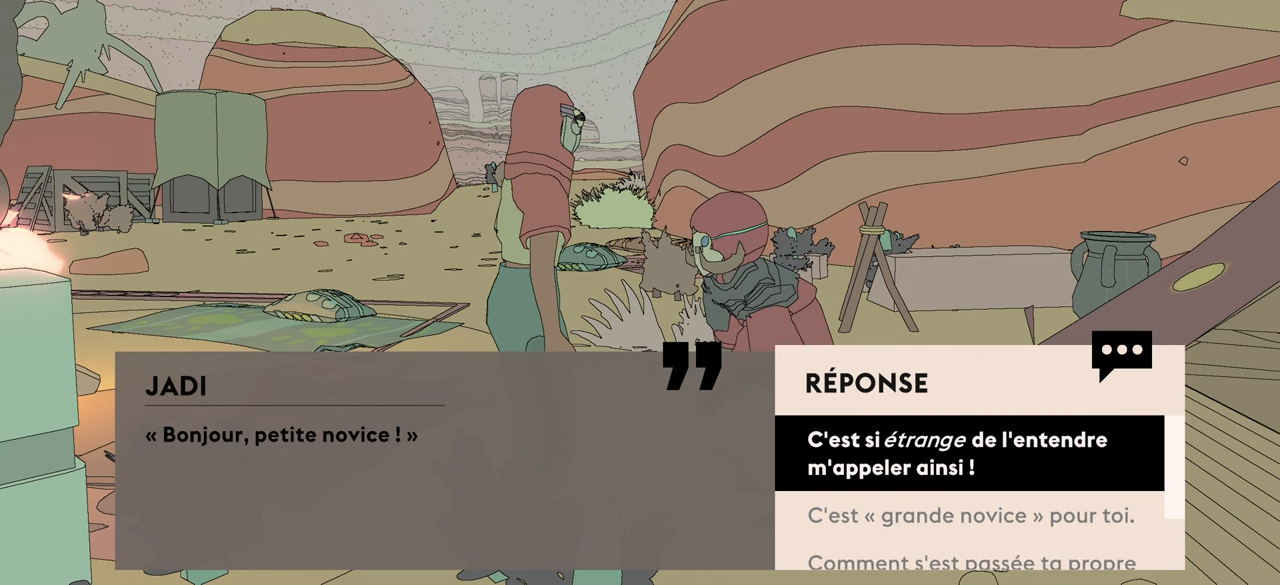
{"buttons": [], "left_stick": "center", "right_stick": "center", "events": [[50, "left_stick", "up"], [200, "left_stick", "center"], [367, "left_stick", "down"], [500, "left_stick", "center"]]}
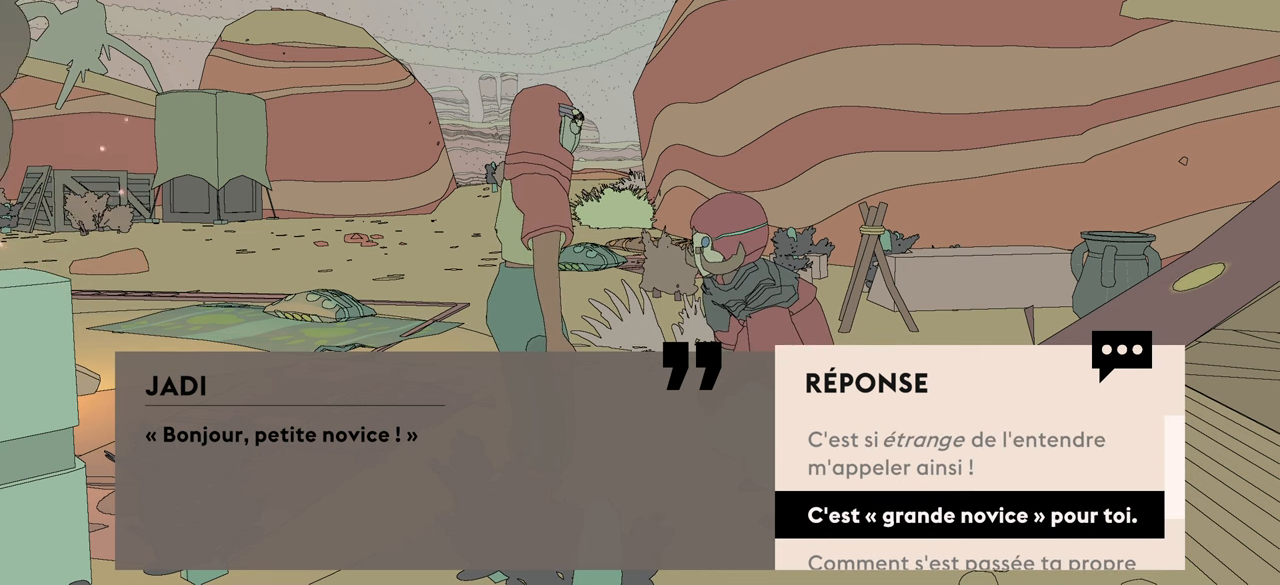
{"buttons": ["A"], "left_stick": "center", "right_stick": "center", "events": [[400, "A", "down"]]}
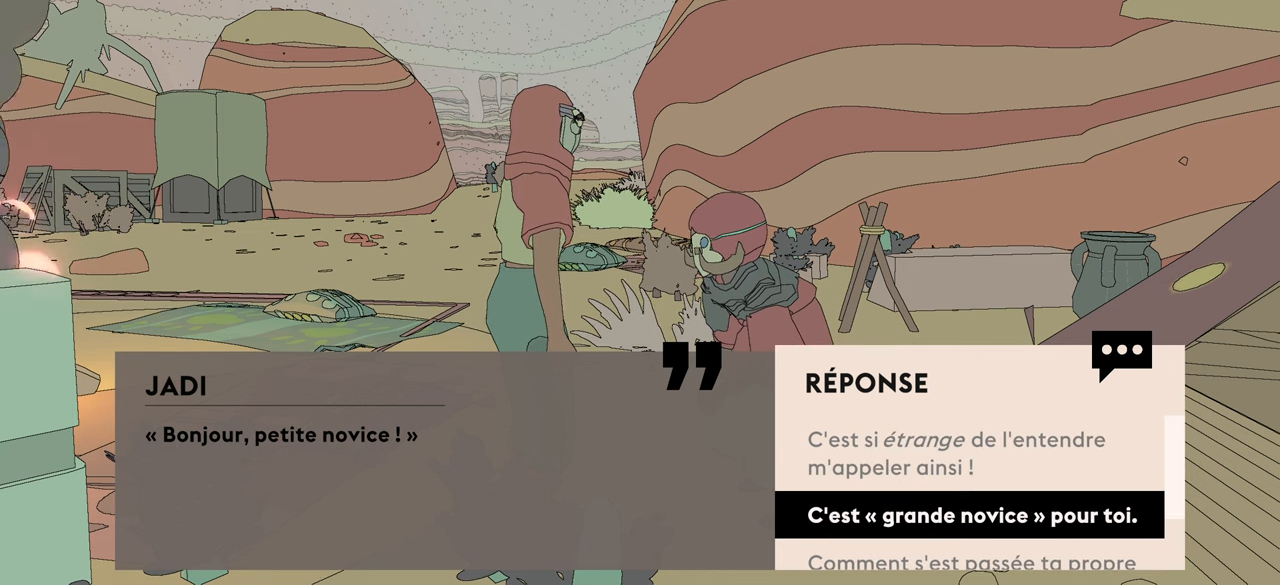
{"buttons": ["A"], "left_stick": "center", "right_stick": "center", "events": [[33, "A", "up"], [400, "A", "down"]]}
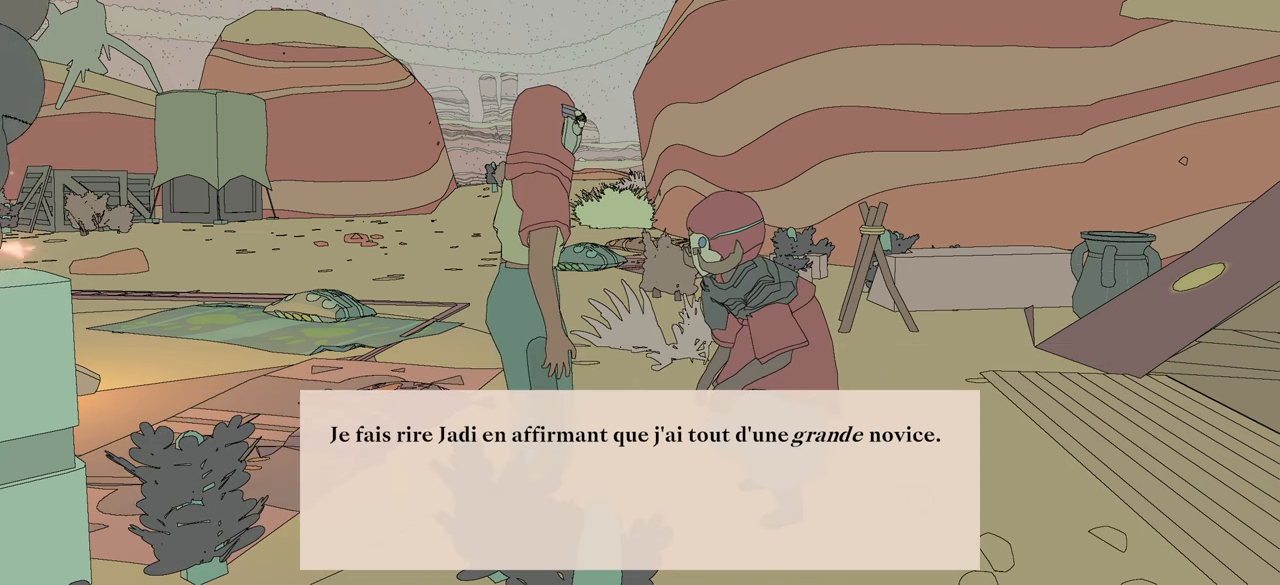
{"buttons": [], "left_stick": "center", "right_stick": "center", "events": [[50, "A", "up"]]}